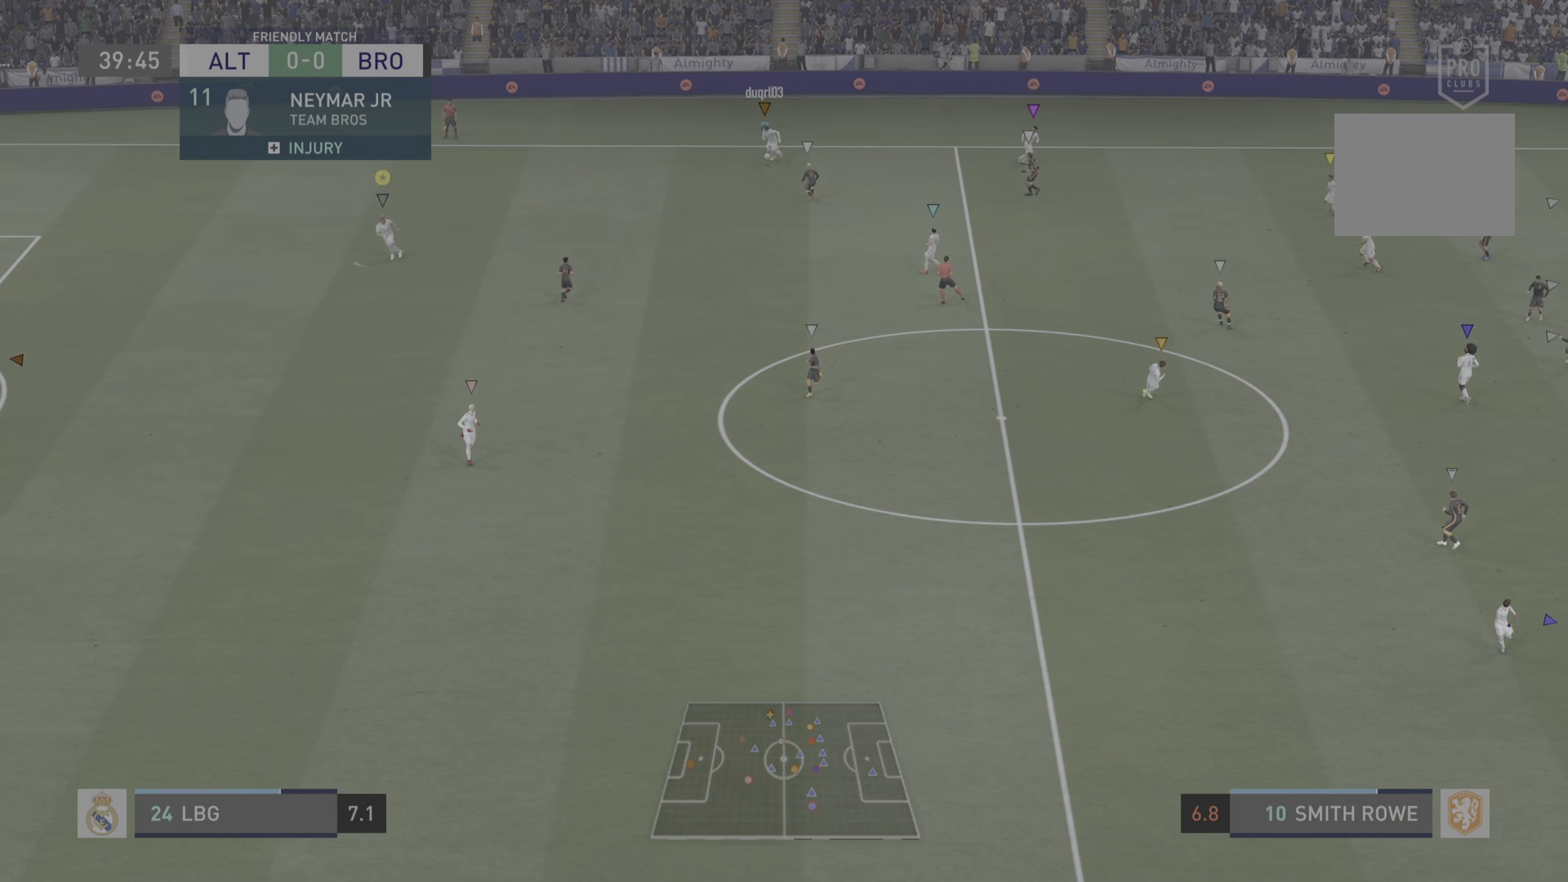
Gameplay with a controller (PlayStation layout); each line is a JSON object with the inputs held at the frame after it. "events" lists button and stick changes between this image and that frame as [ms after this image, input, new state], when the widget could be followed in between. Not read: L3 R3.
{"buttons": [], "left_stick": "down-left", "right_stick": "center", "events": []}
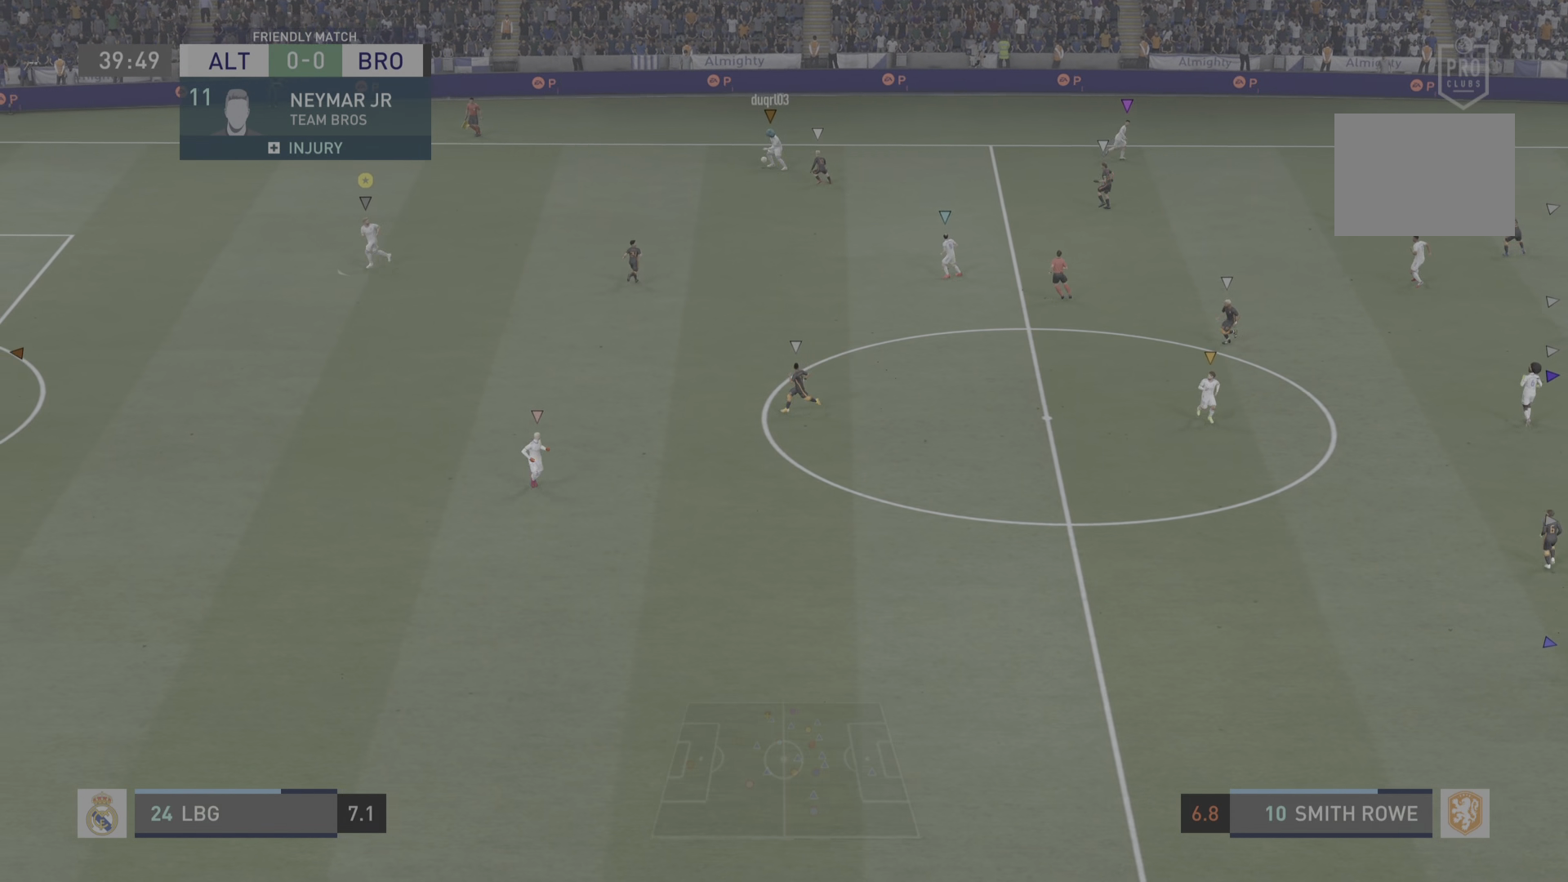
{"buttons": [], "left_stick": "down-left", "right_stick": "center", "events": []}
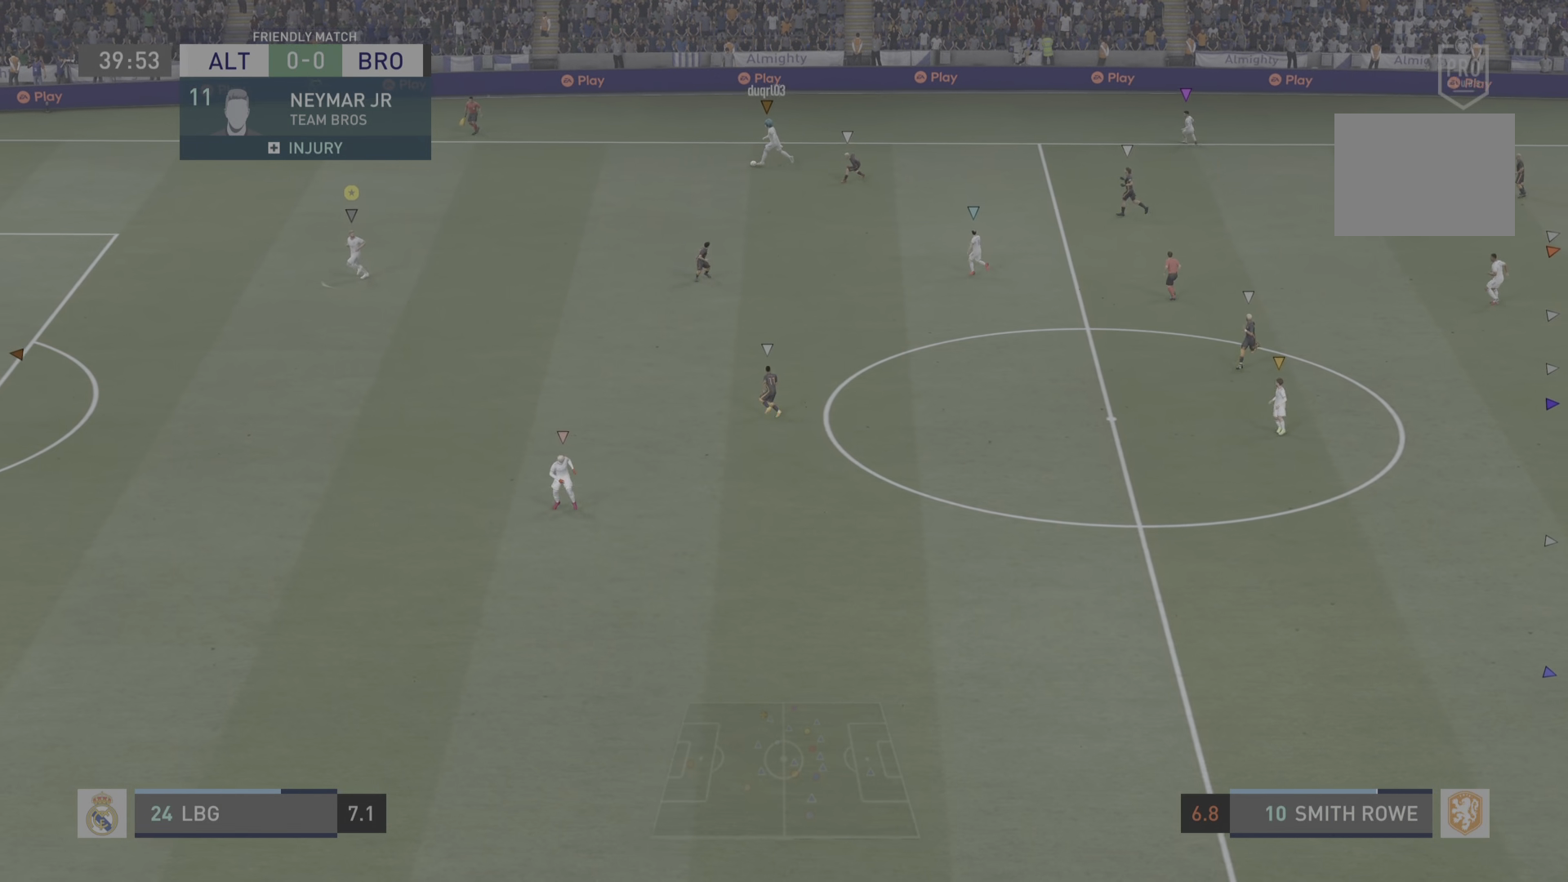
{"buttons": [], "left_stick": "center", "right_stick": "center", "events": [[250, "left_stick", "center"]]}
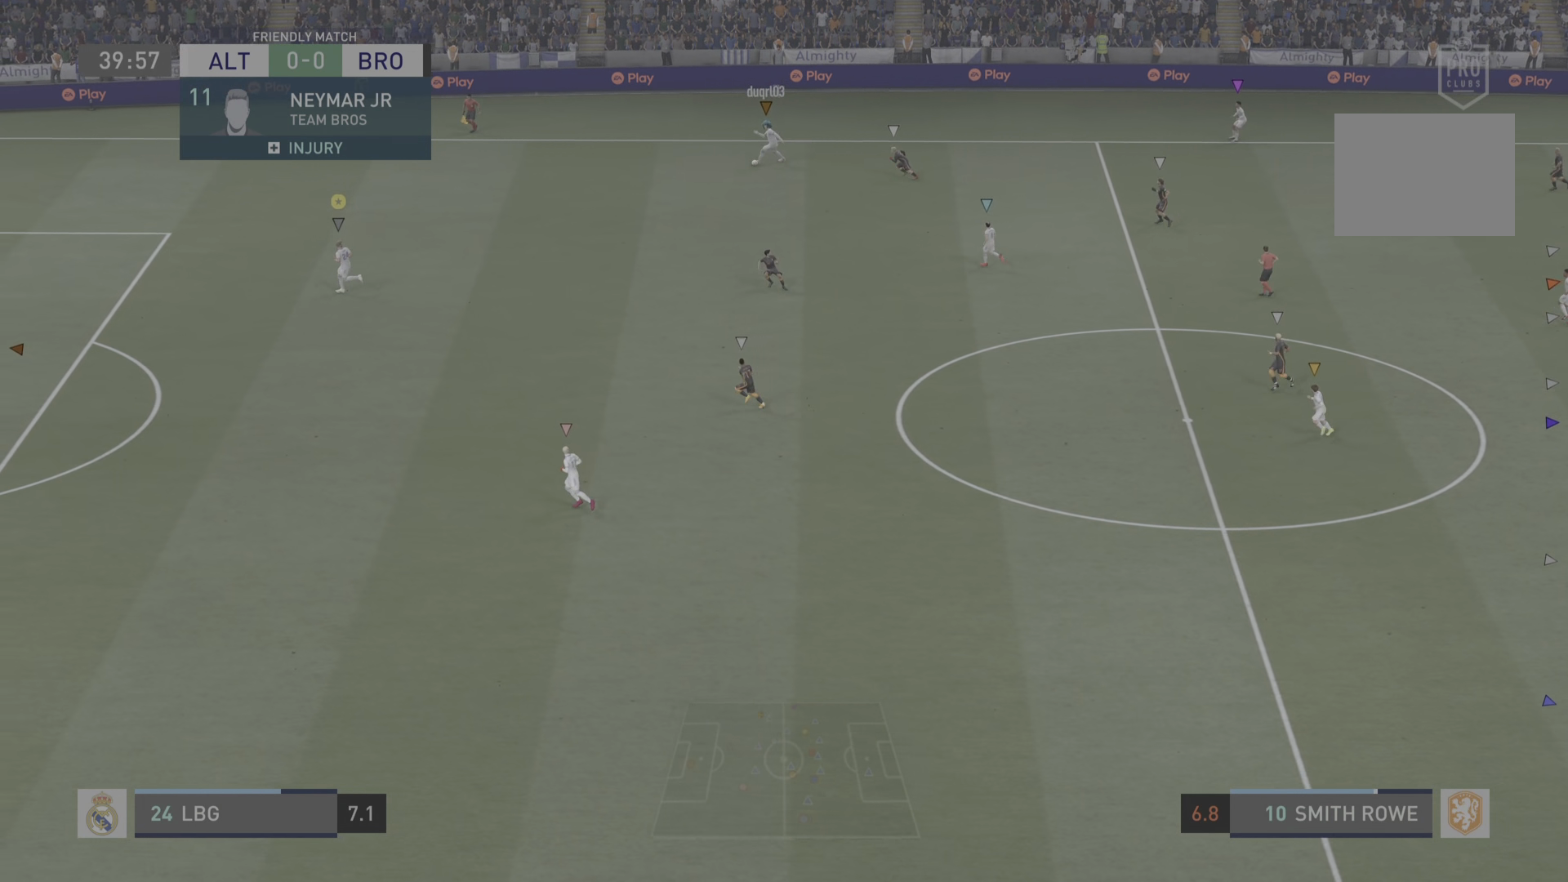
{"buttons": [], "left_stick": "down-left", "right_stick": "center", "events": [[233, "left_stick", "down-left"]]}
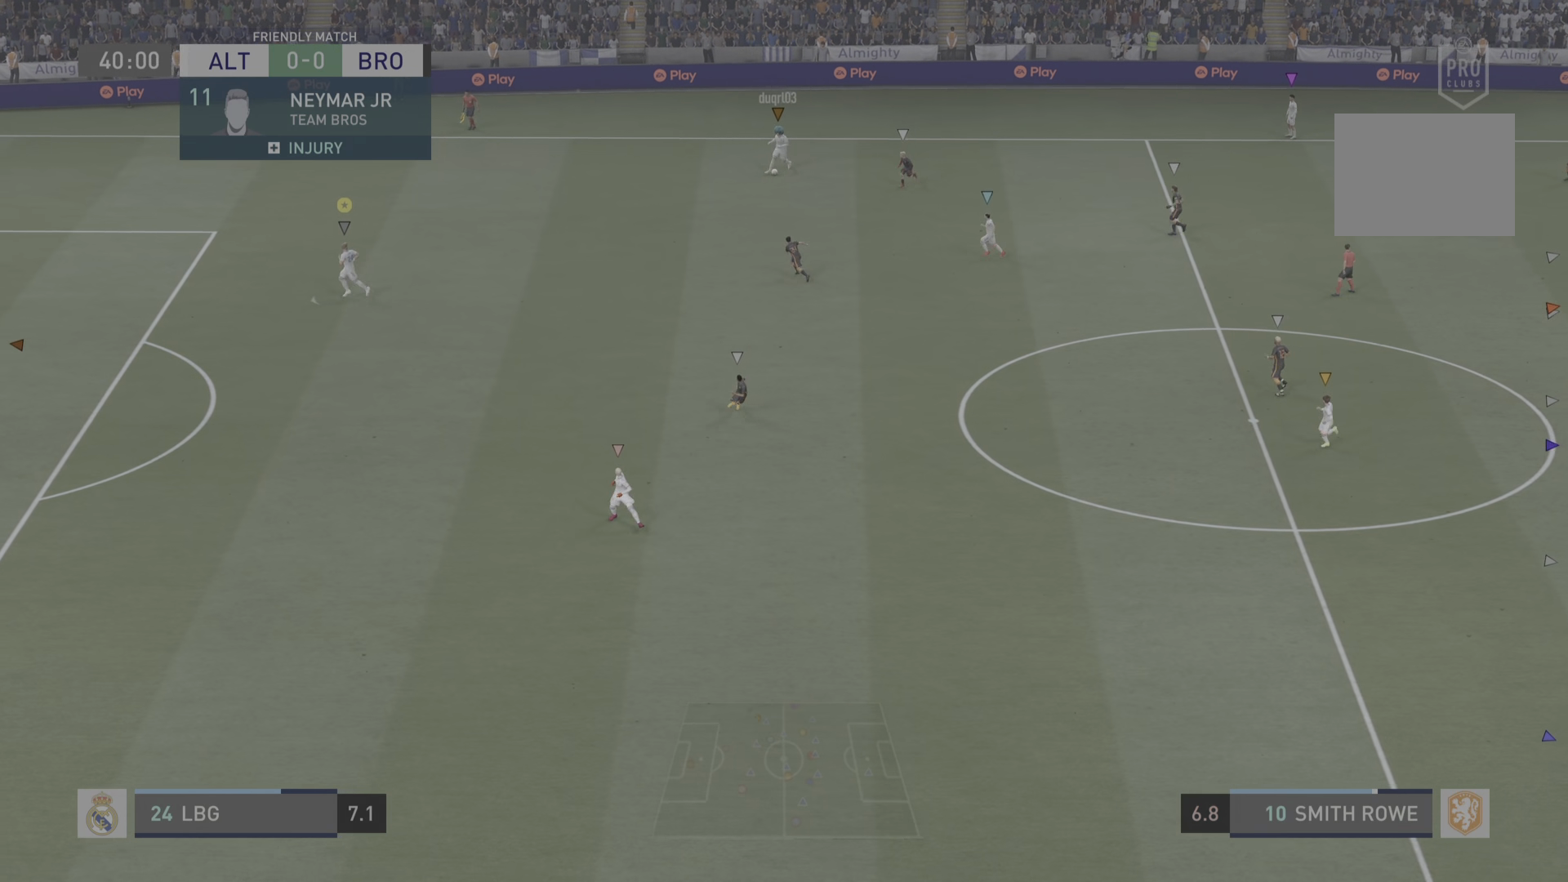
{"buttons": [], "left_stick": "down", "right_stick": "center", "events": [[434, "left_stick", "down"]]}
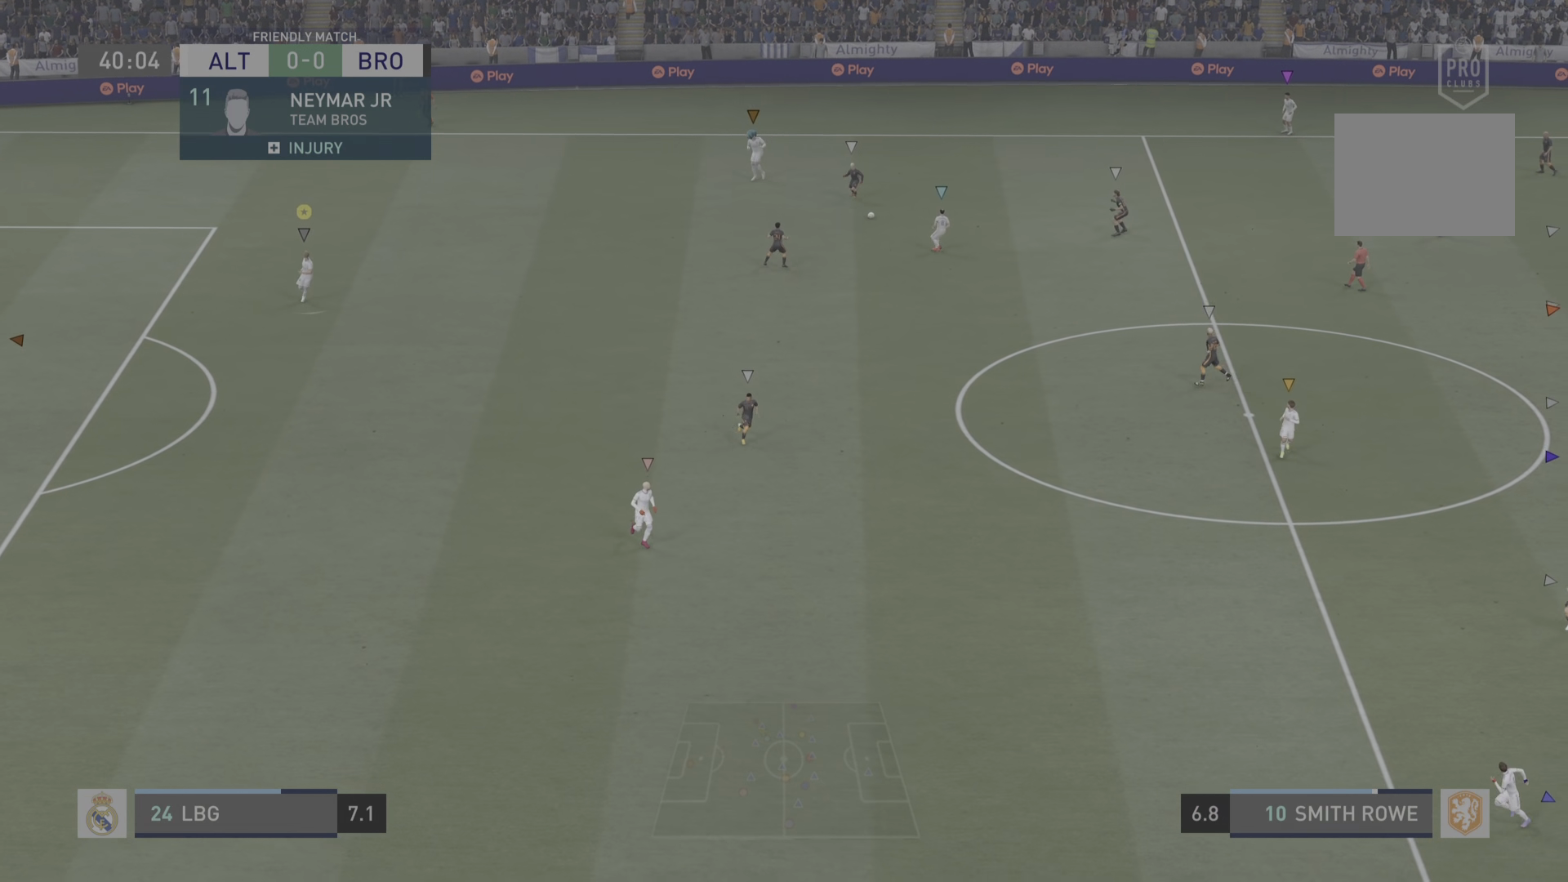
{"buttons": [], "left_stick": "down-right", "right_stick": "center", "events": [[34, "left_stick", "down-right"]]}
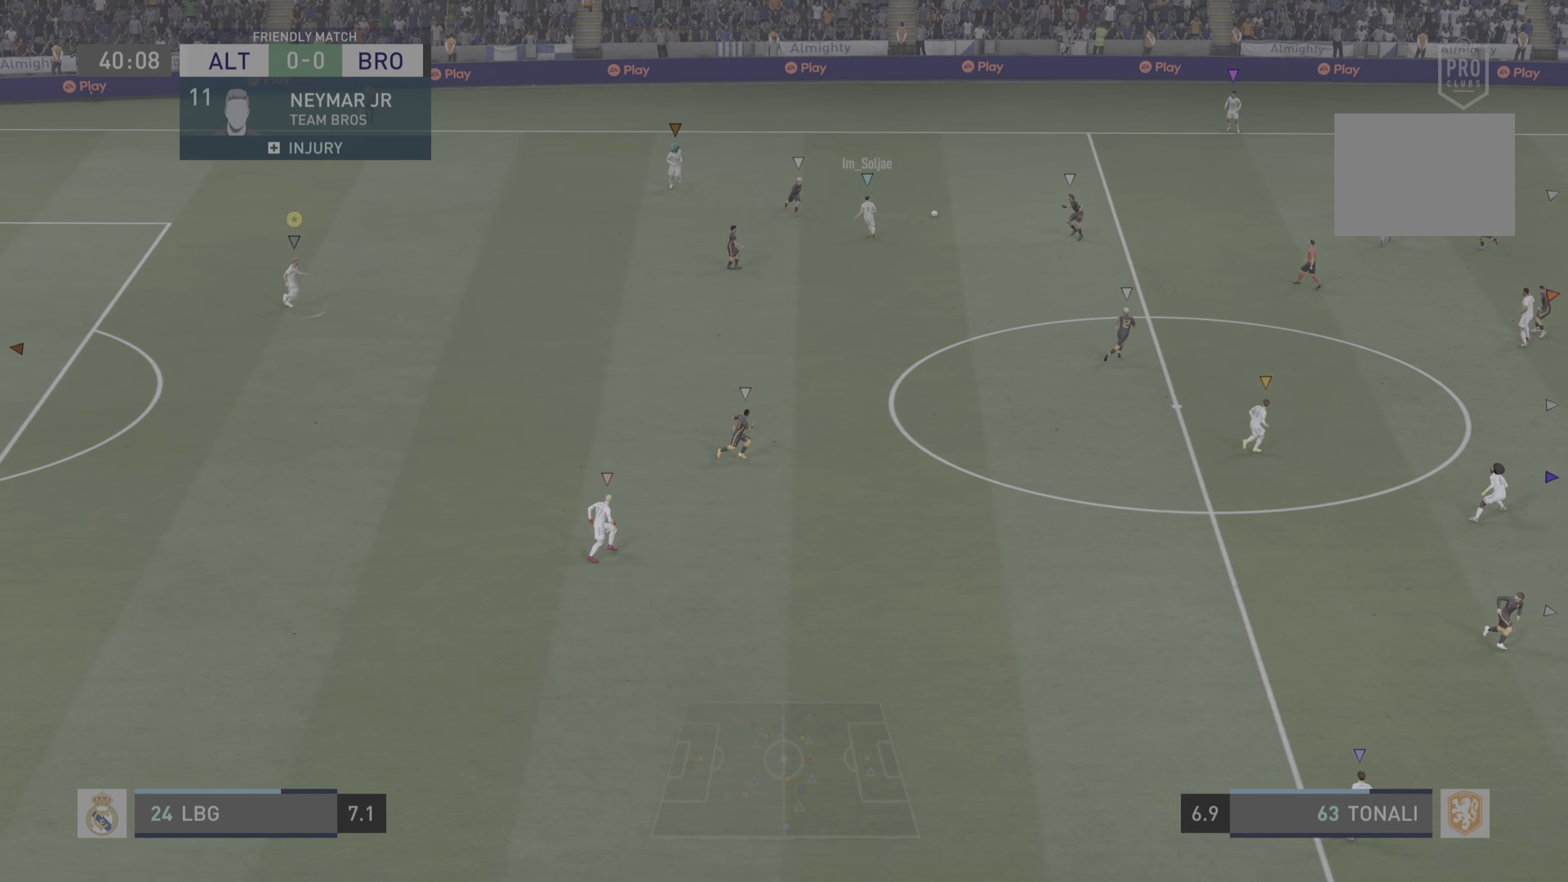
{"buttons": ["R2"], "left_stick": "down-right", "right_stick": "center", "events": [[450, "R2", "down"]]}
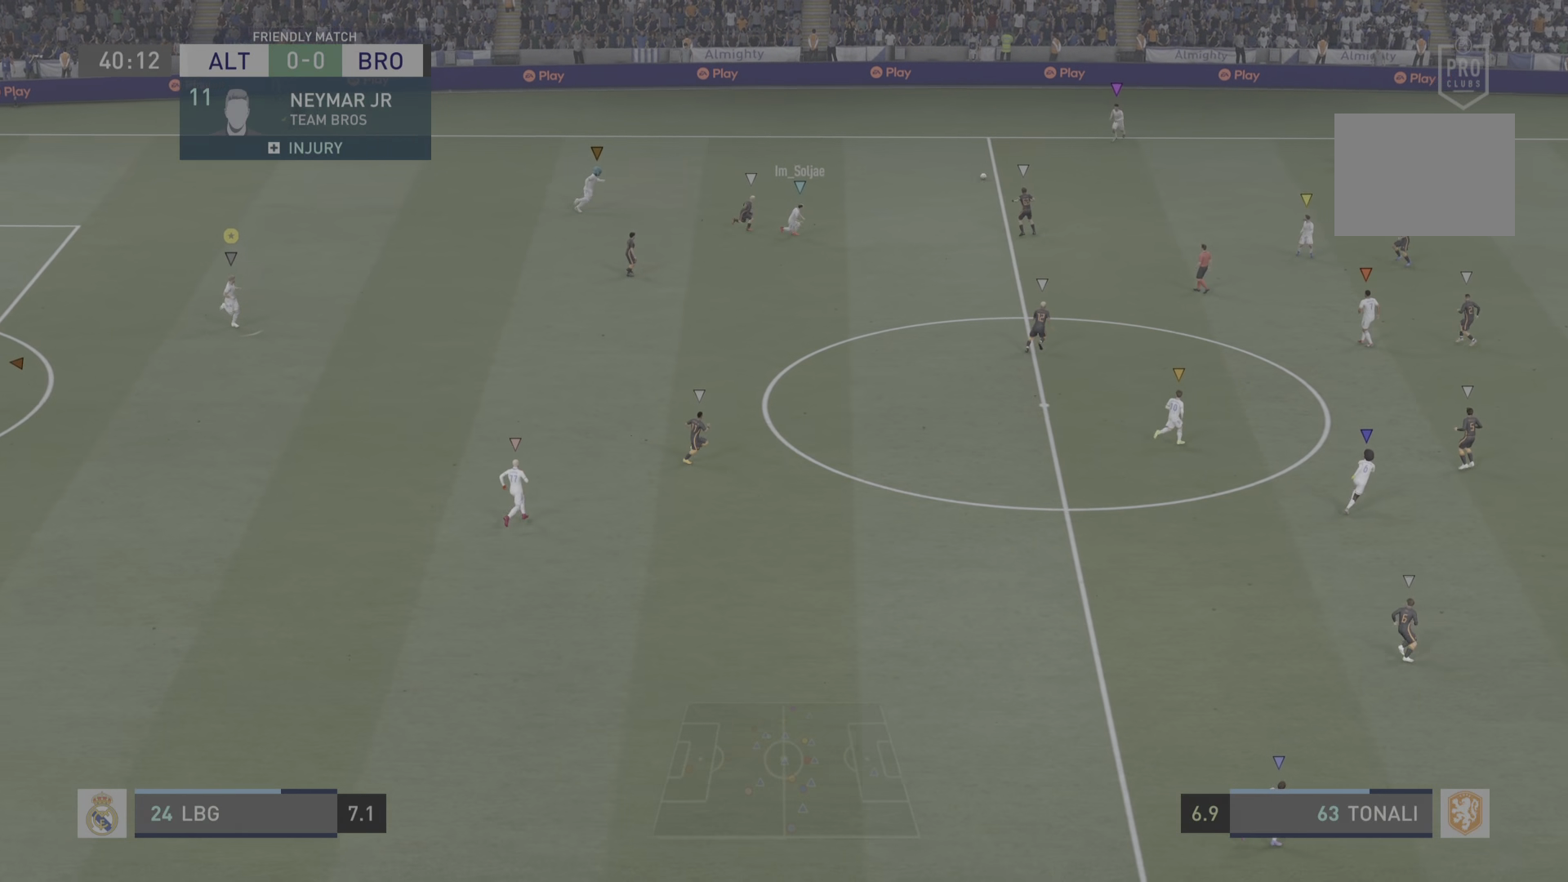
{"buttons": ["R2"], "left_stick": "down-right", "right_stick": "center", "events": []}
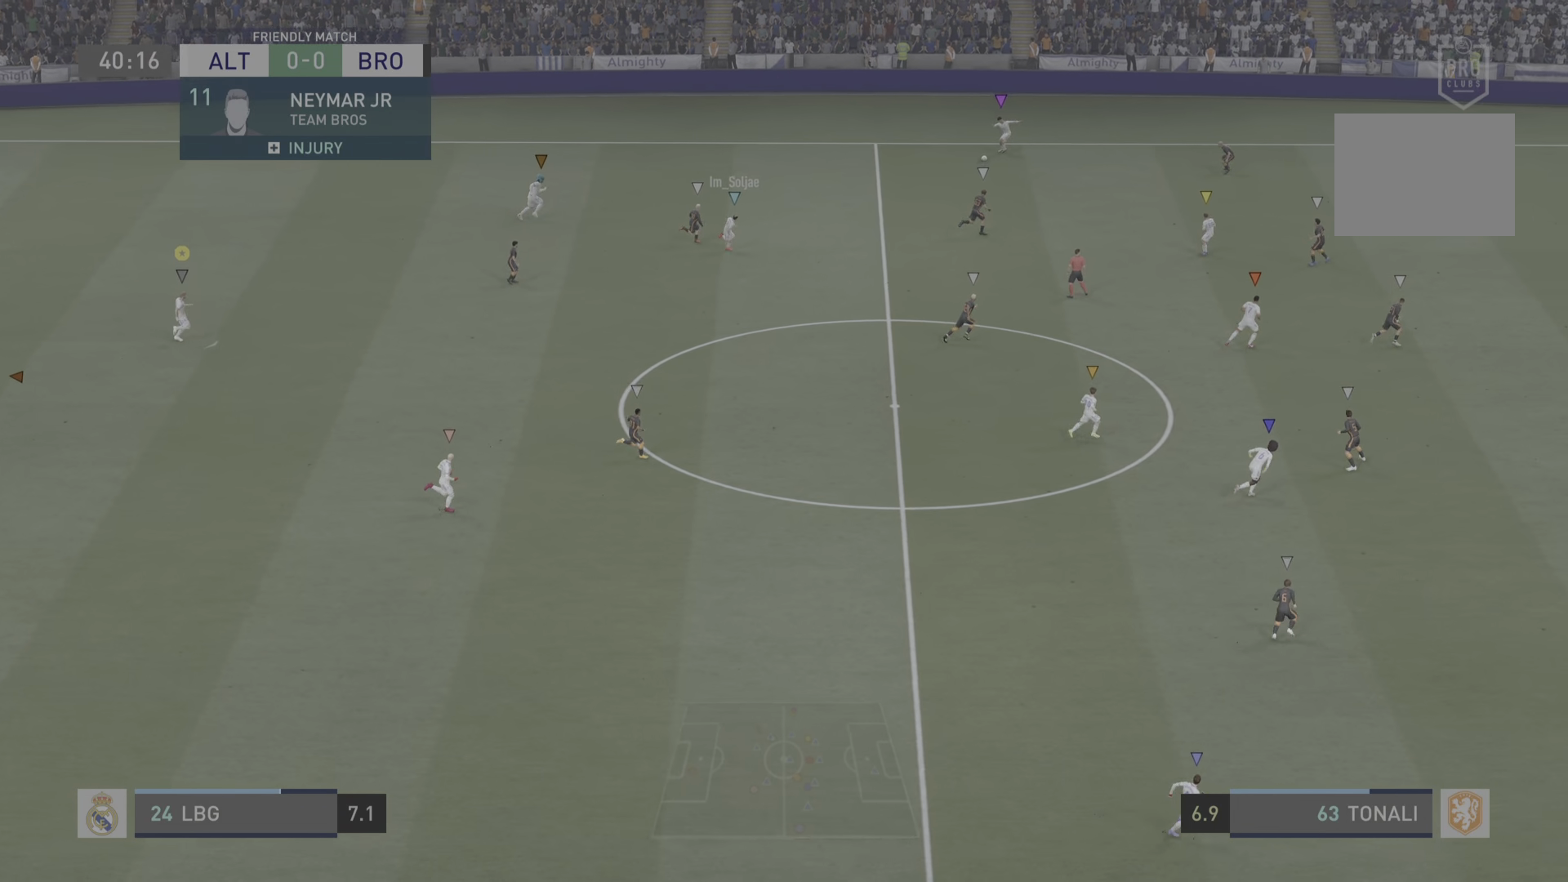
{"buttons": ["R2"], "left_stick": "right", "right_stick": "center", "events": [[183, "left_stick", "right"]]}
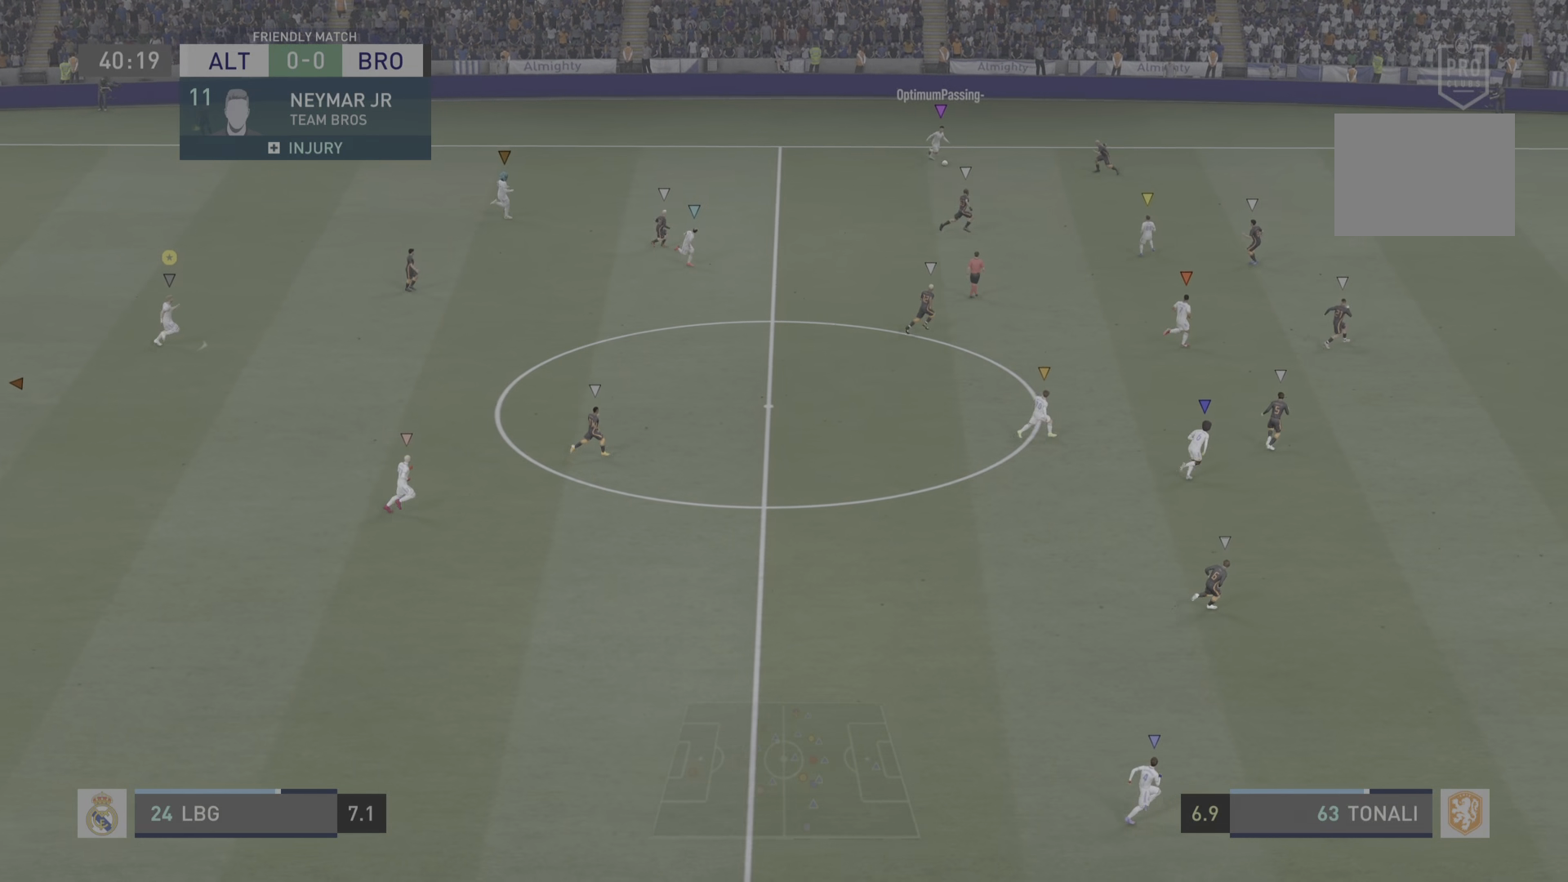
{"buttons": ["R2"], "left_stick": "right", "right_stick": "center", "events": []}
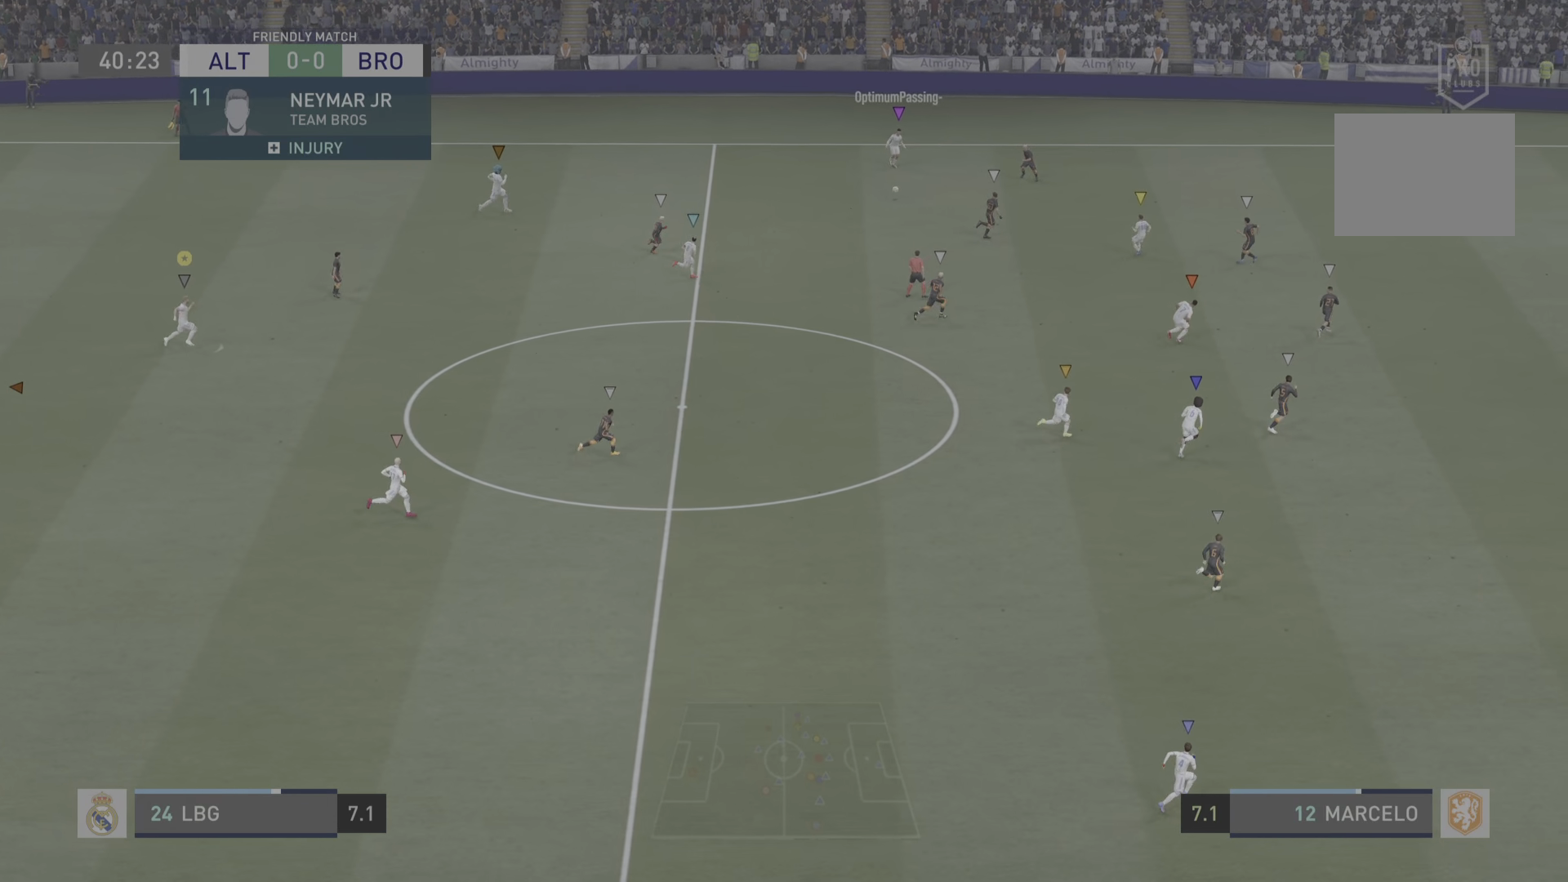
{"buttons": ["R2"], "left_stick": "down-right", "right_stick": "center", "events": [[400, "left_stick", "down-right"]]}
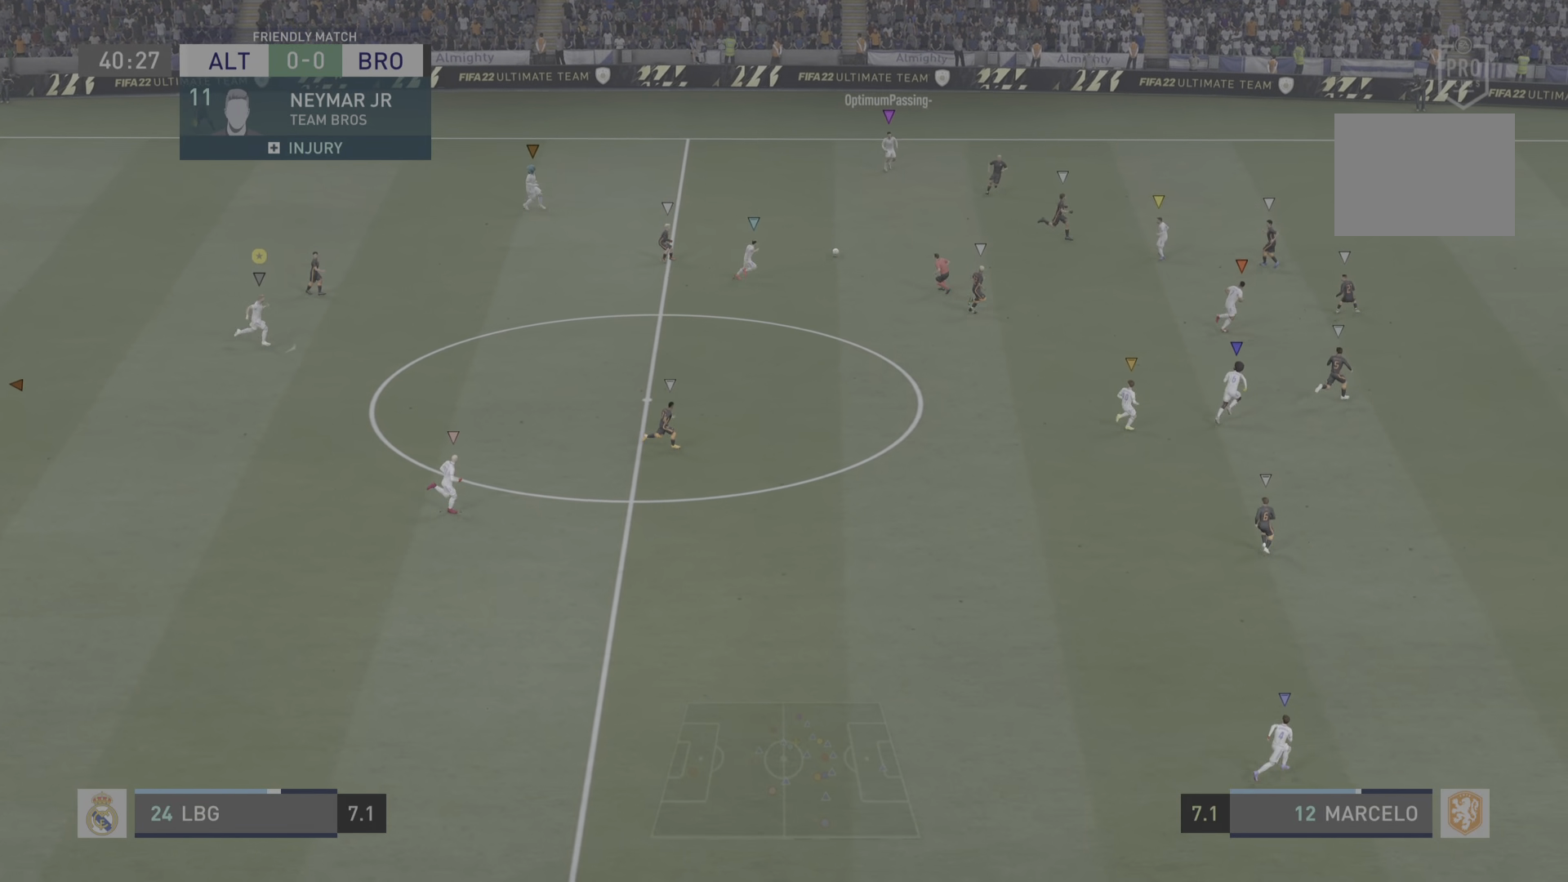
{"buttons": ["R2"], "left_stick": "down-right", "right_stick": "center", "events": []}
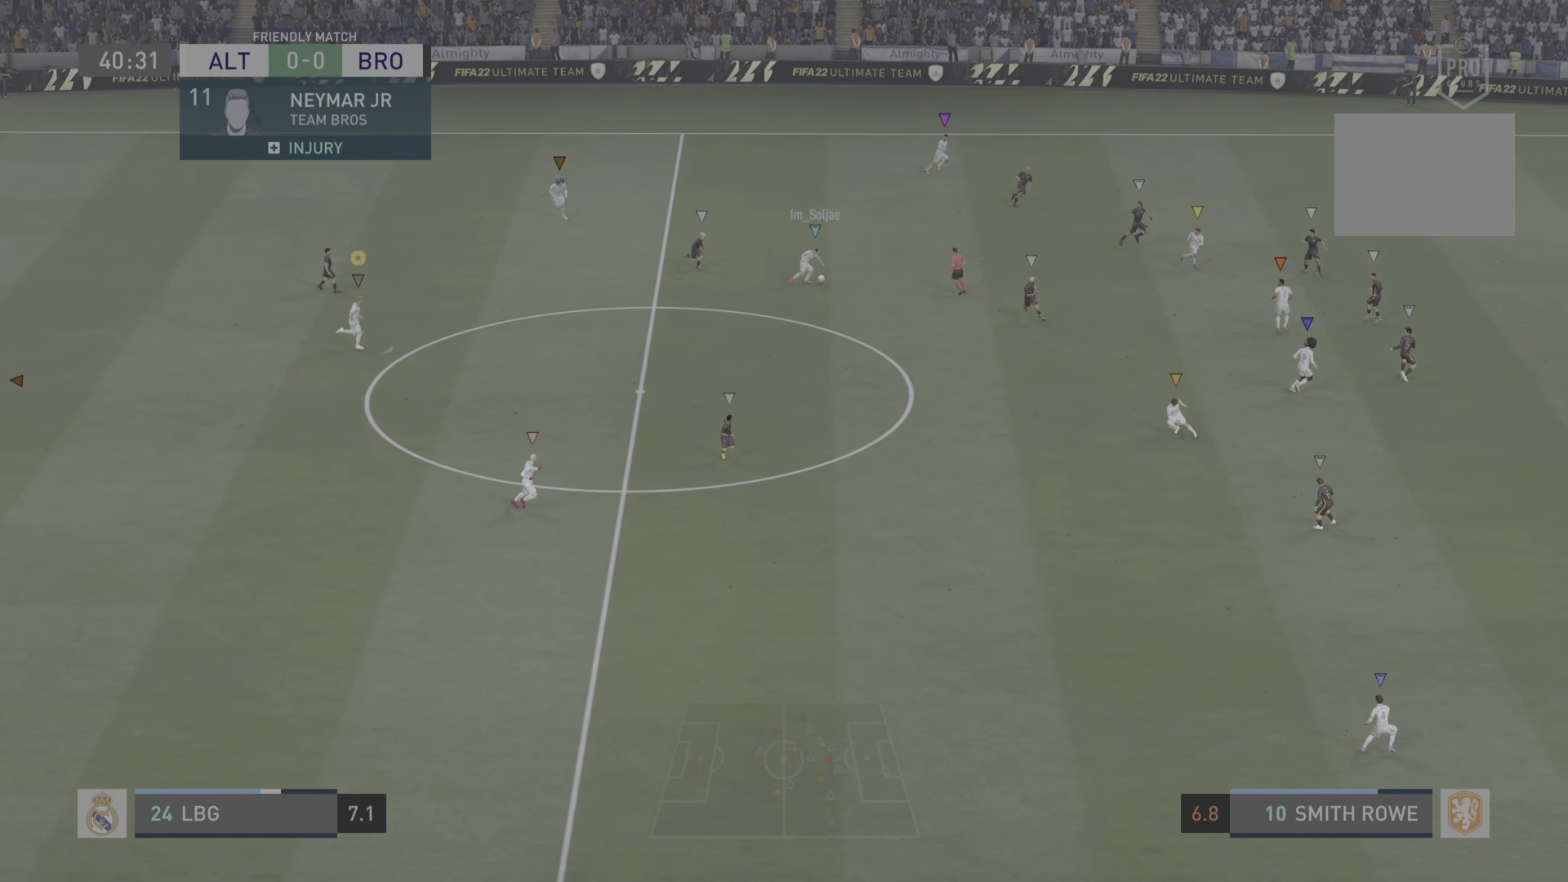
{"buttons": ["L2"], "left_stick": "right", "right_stick": "center", "events": [[267, "R2", "up"], [317, "L2", "down"], [317, "left_stick", "right"]]}
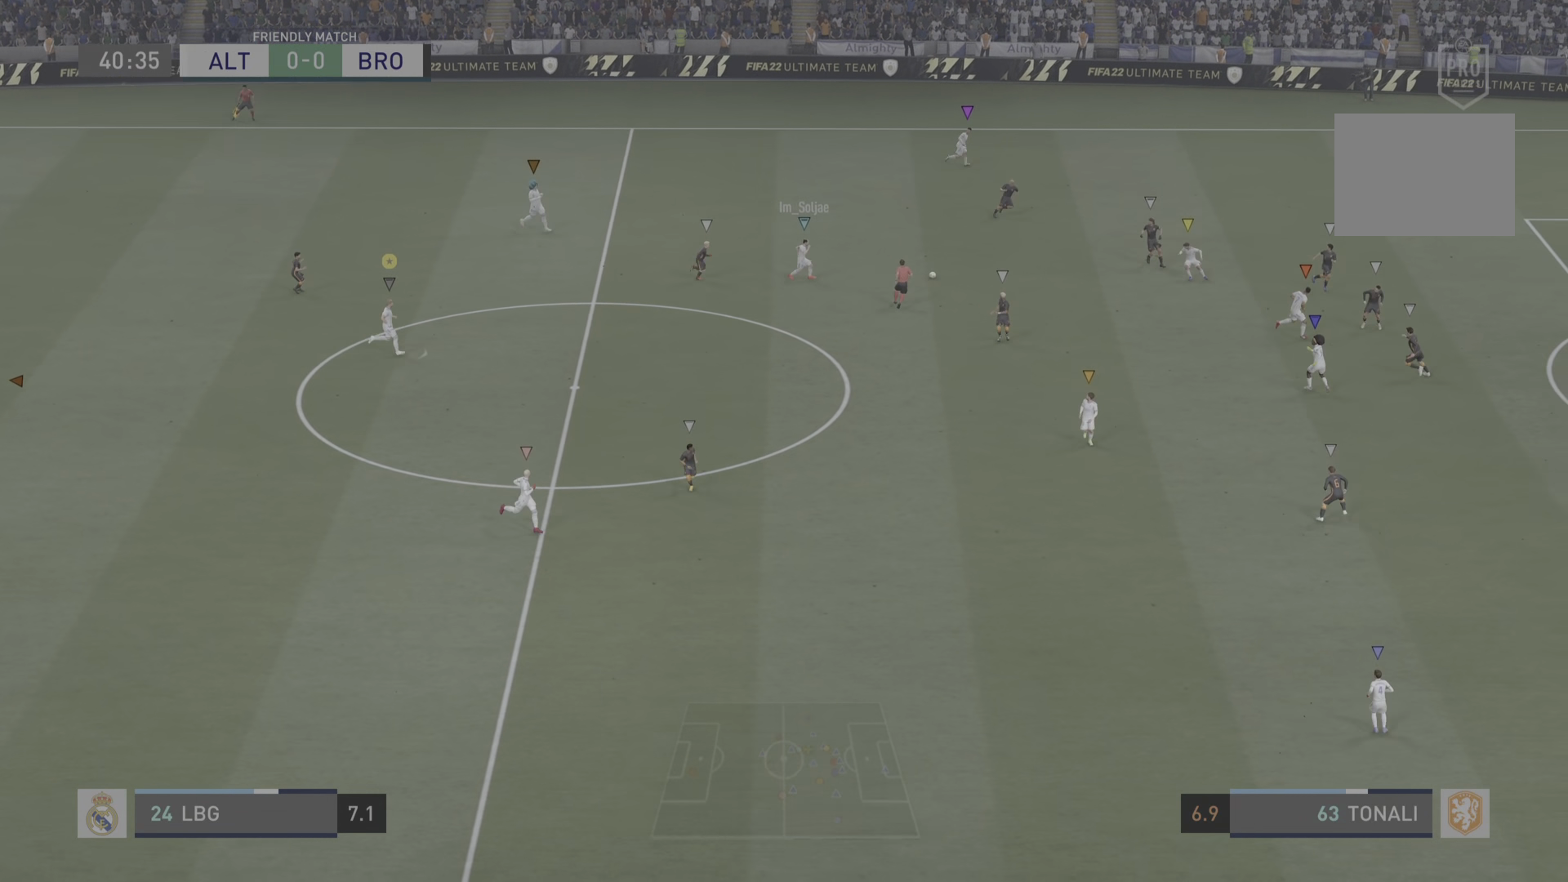
{"buttons": [], "left_stick": "down-right", "right_stick": "center", "events": [[17, "left_stick", "down-right"], [117, "L2", "up"]]}
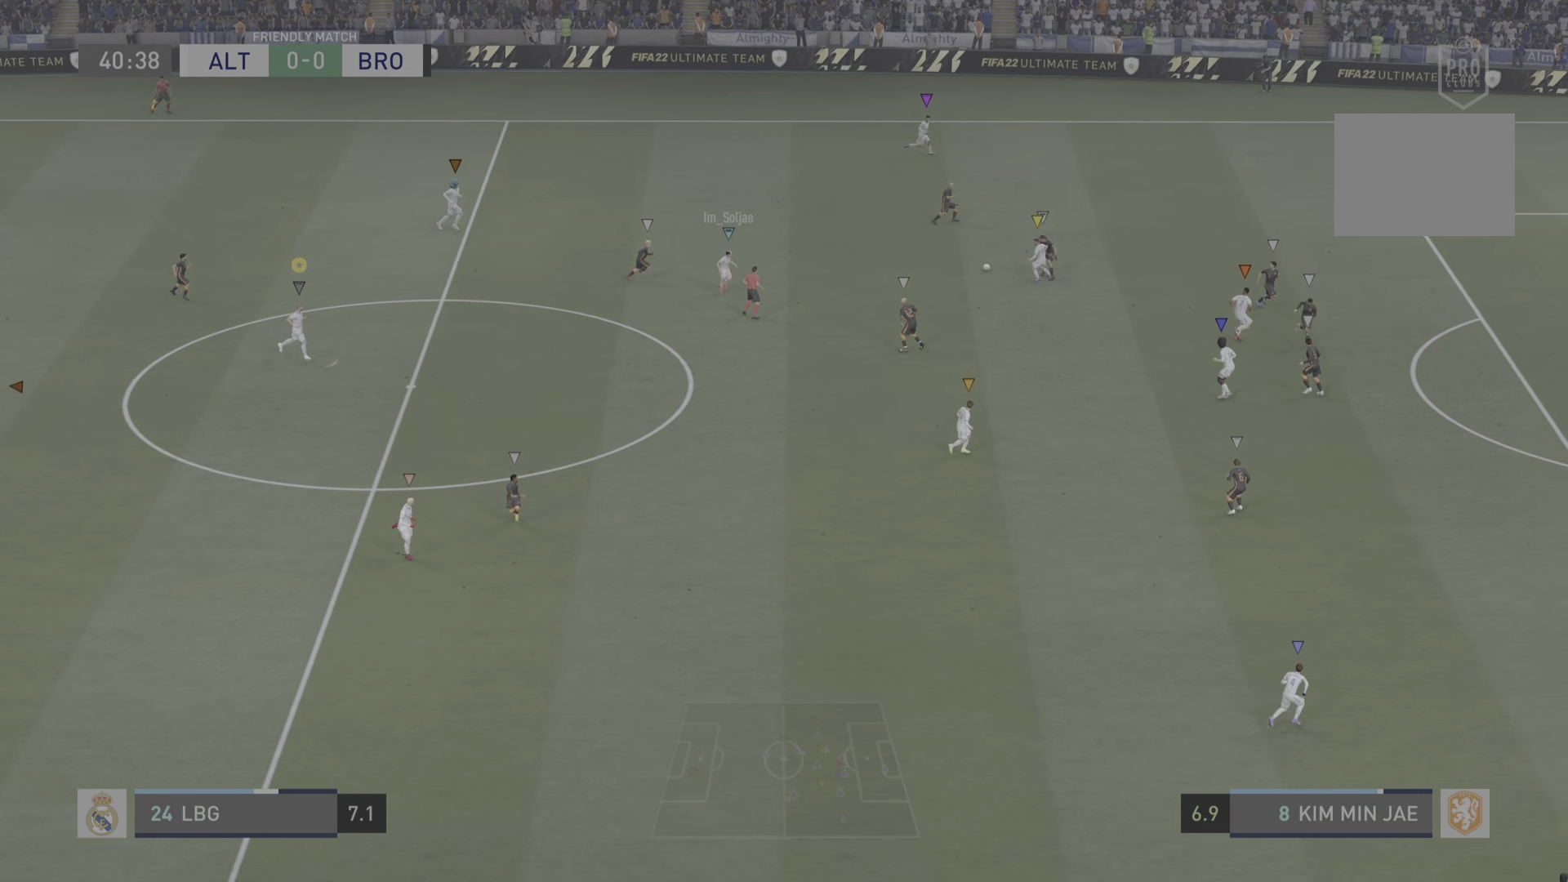
{"buttons": [], "left_stick": "center", "right_stick": "center", "events": [[217, "left_stick", "center"]]}
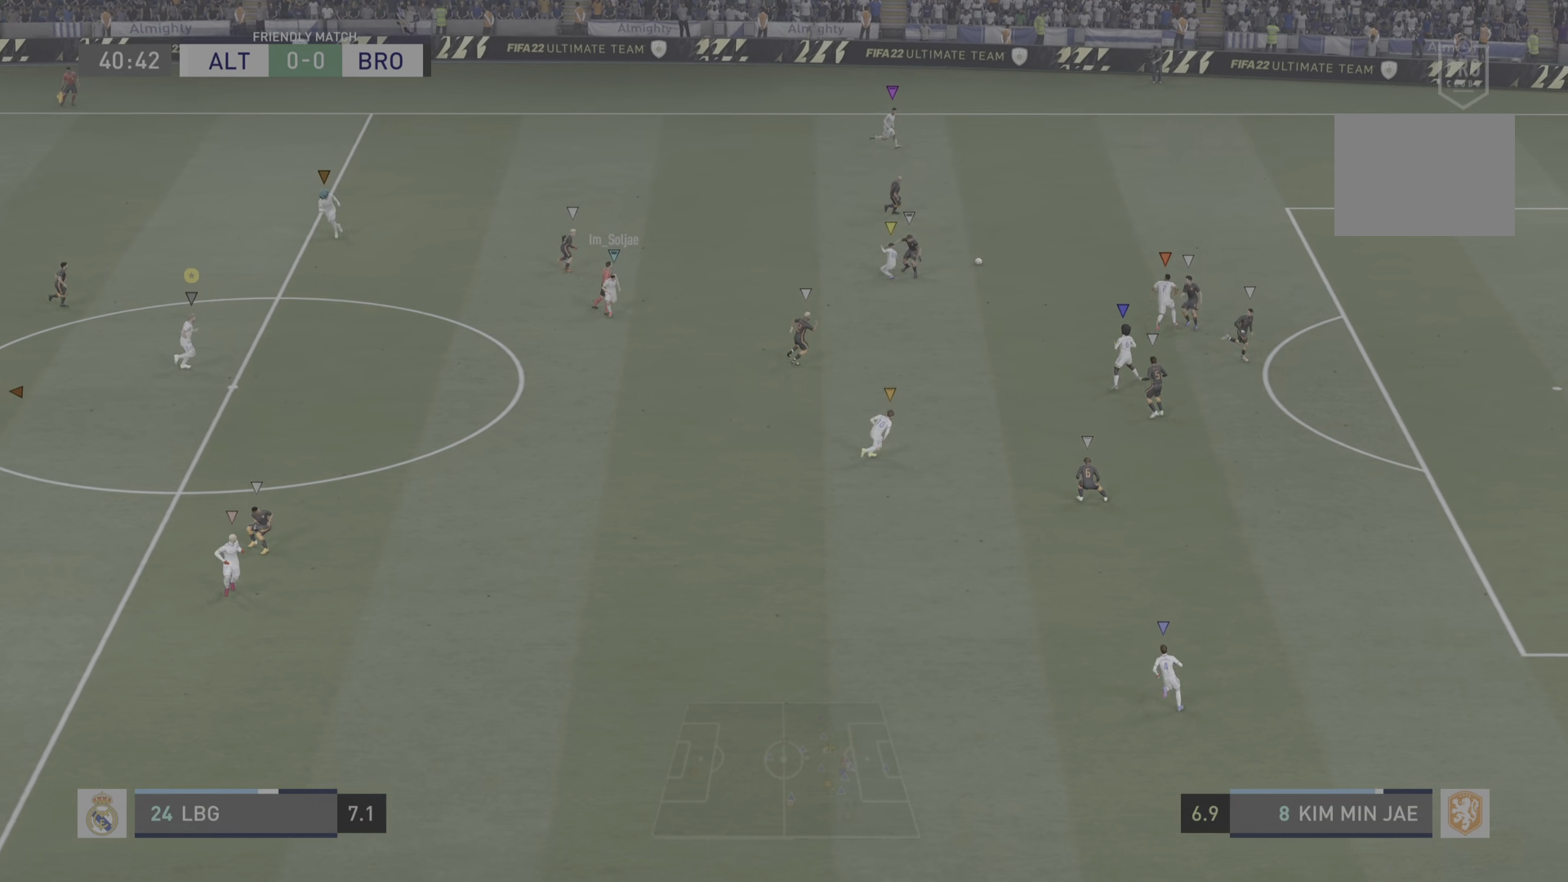
{"buttons": [], "left_stick": "center", "right_stick": "center", "events": []}